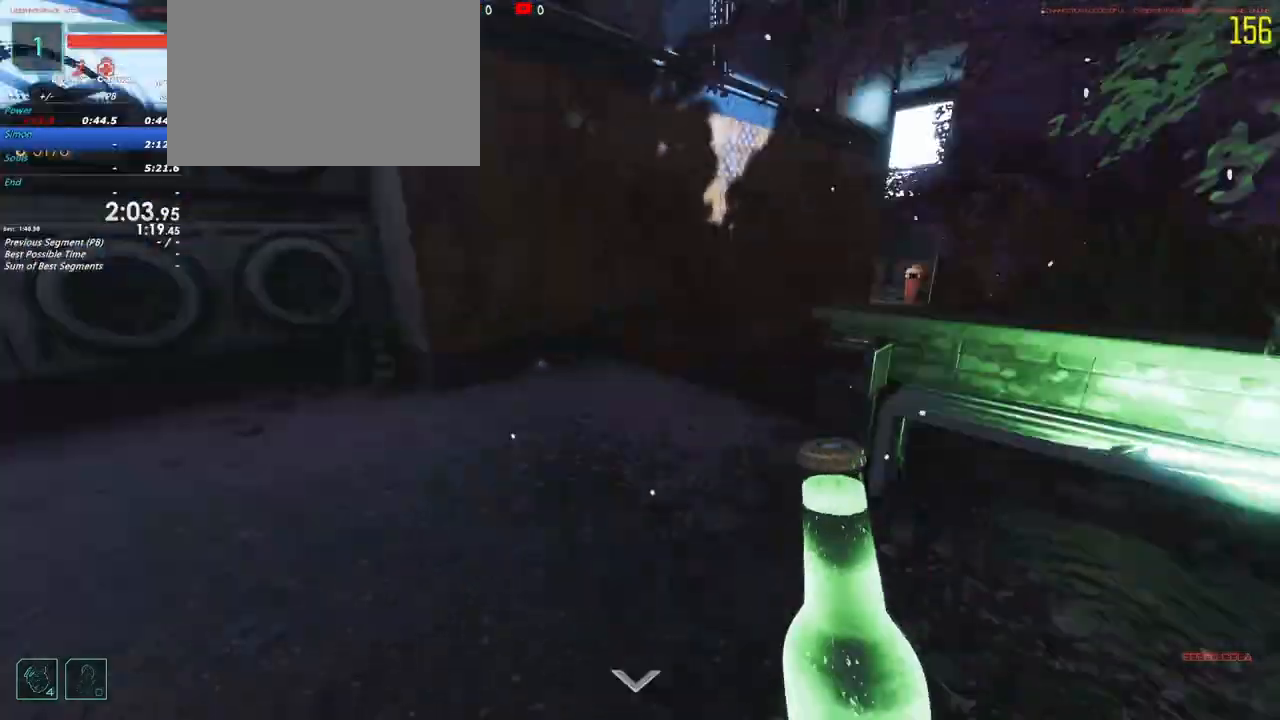
Gameplay with keyboard and mouse; each line is a JSON object with the keys held at the frame after it. "events" lists presses ("down") and releases ("up") of "1", "2", "3", "4", "5", "a", "alt", "c", "caps_lock", "ctrl", "d", "e", "f", "g", "q", "r", "s", "shift", "t", "tab", "v", "w", "x" and "z" between this image and that frame as [ms after this image, input, new state], when the widget could be followed in between. No other keys are recorded. Mouse buttons are not recorded. Not read: mouse_move.
{"keys": ["shift", "w"], "events": []}
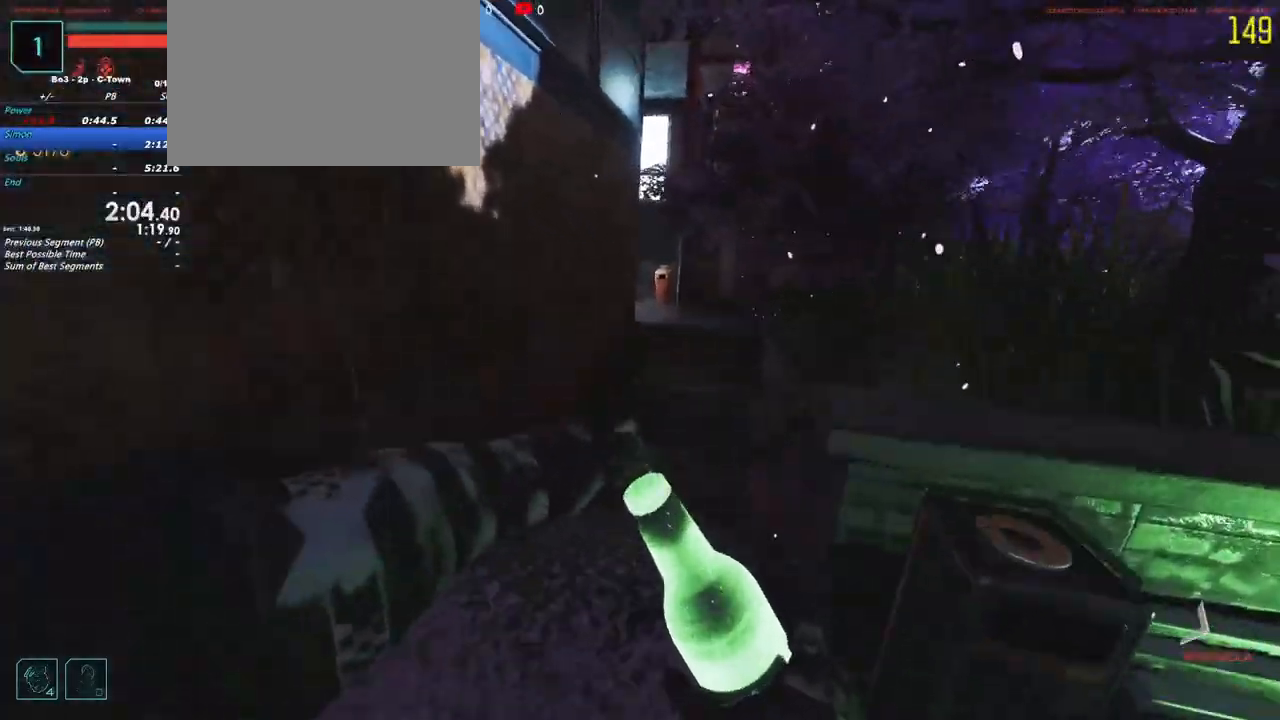
{"keys": ["shift", "w"]}
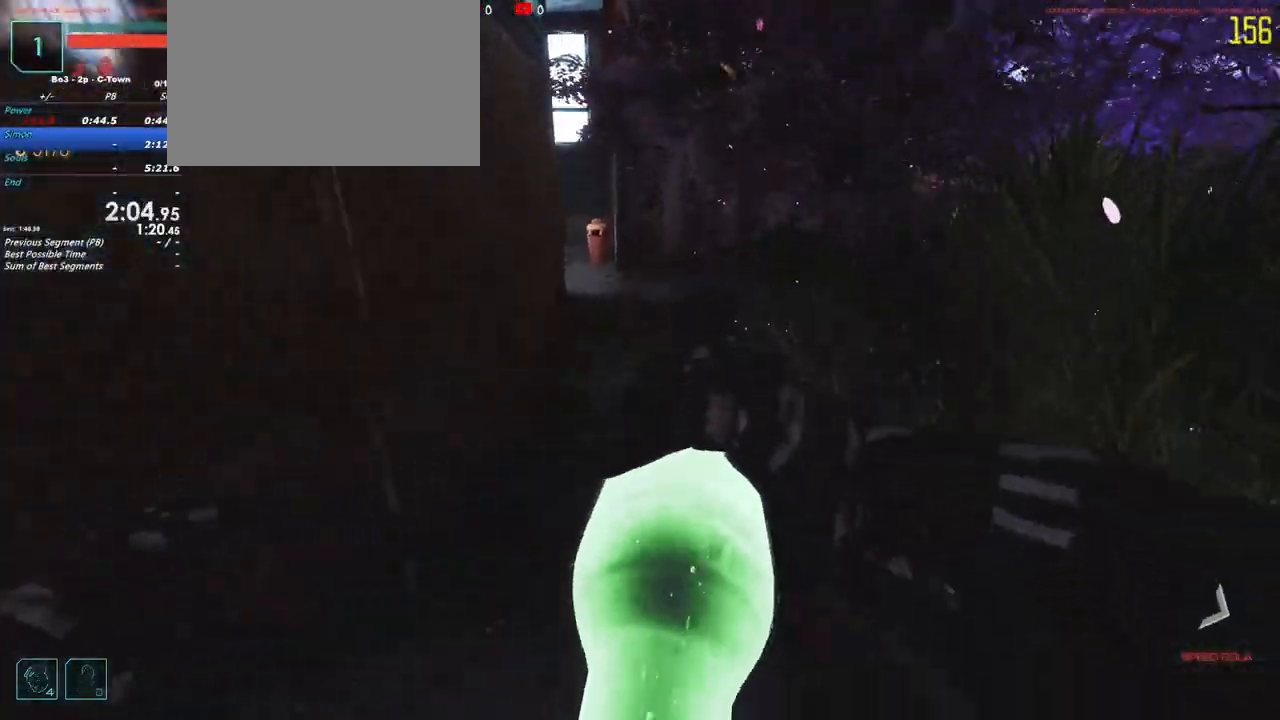
{"keys": ["shift", "w"], "events": []}
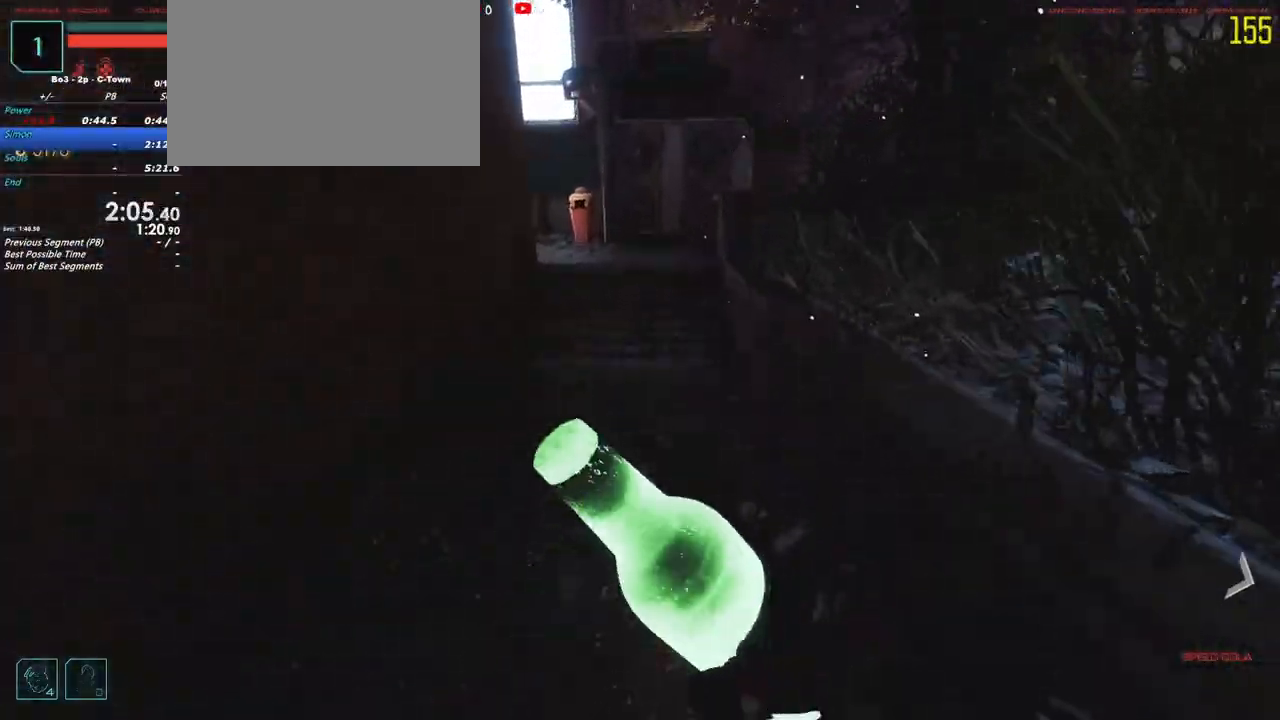
{"keys": ["shift", "w"], "events": []}
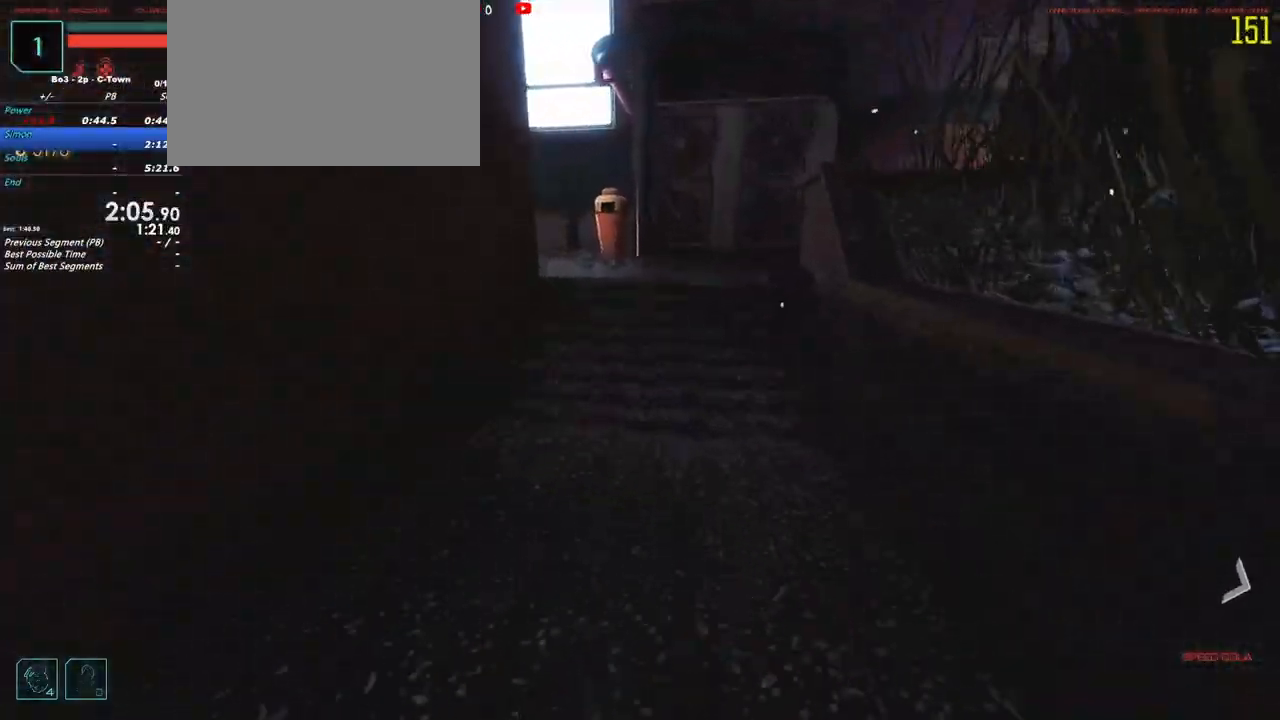
{"keys": ["shift", "w"], "events": []}
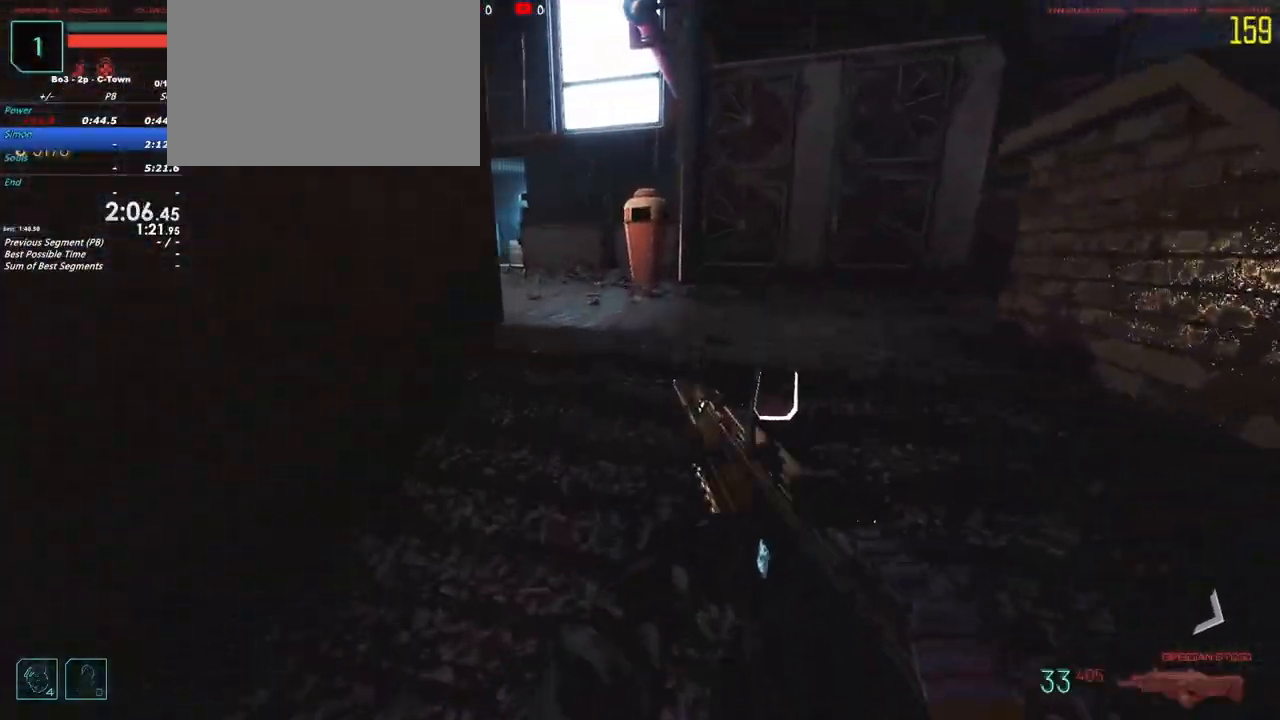
{"keys": ["shift", "w"], "events": [[167, "shift", "up"], [267, "shift", "down"]]}
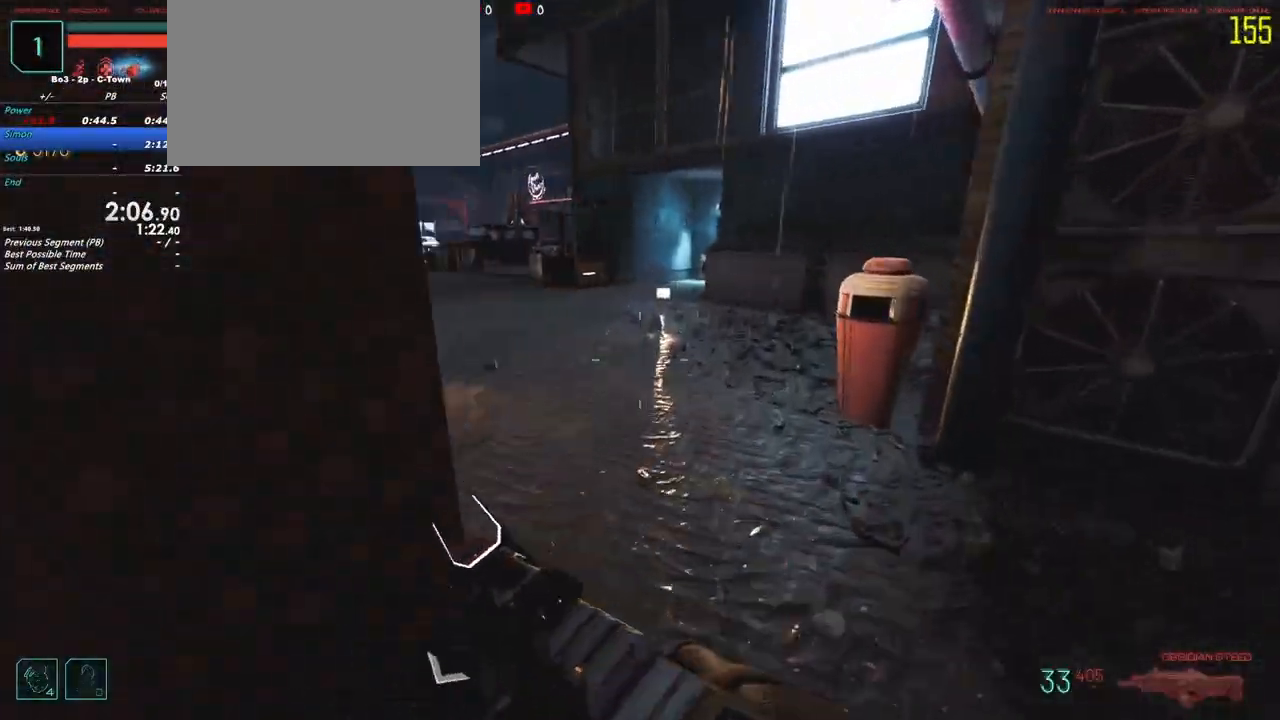
{"keys": ["a", "shift", "w"], "events": [[467, "a", "down"]]}